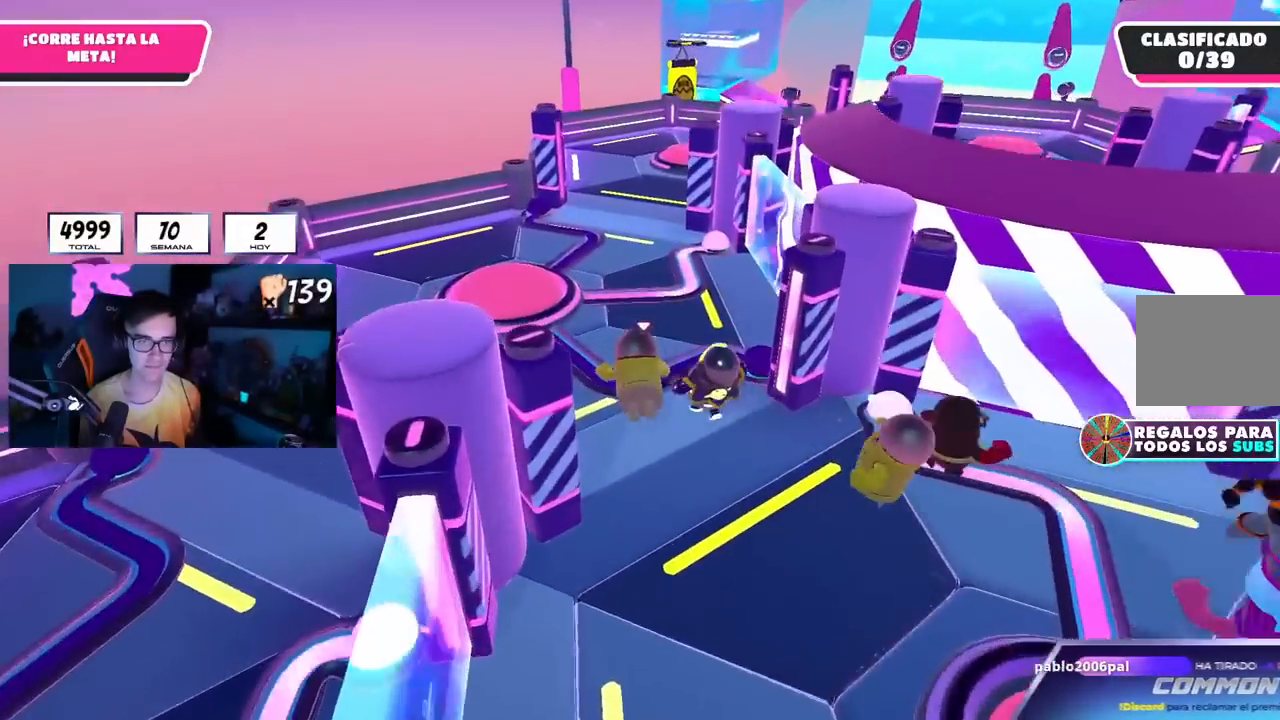
Gameplay with a controller (PlayStation layout); each line is a JSON object with the inputs held at the frame after it. "events" lists button and stick changes between this image and that frame as [ms after this image, input, new state], when the widget could be followed in between. Not read: R3.
{"buttons": [], "left_stick": "up", "right_stick": "center", "events": [[117, "right_stick", "down-right"], [217, "L1", "down"], [317, "L1", "up"], [317, "right_stick", "down"], [451, "right_stick", "center"]]}
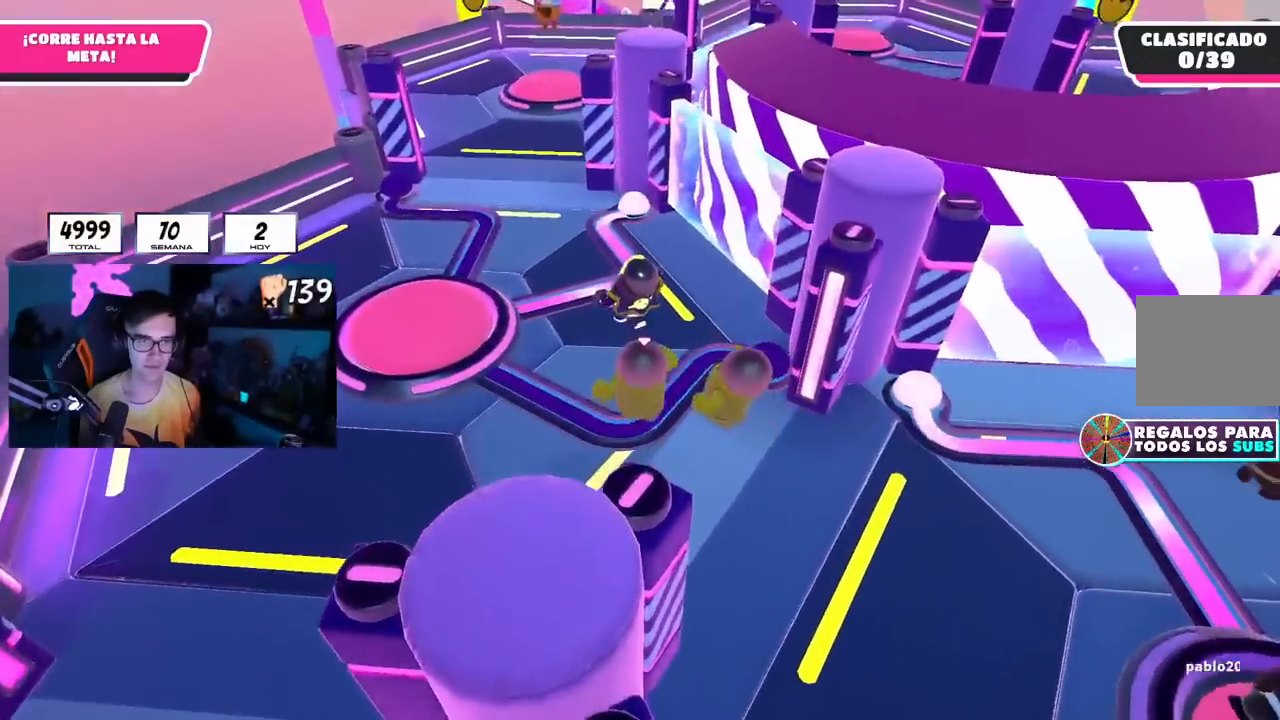
{"buttons": [], "left_stick": "up", "right_stick": "center", "events": [[83, "right_stick", "down-right"], [133, "right_stick", "center"], [250, "right_stick", "down-right"], [400, "right_stick", "center"]]}
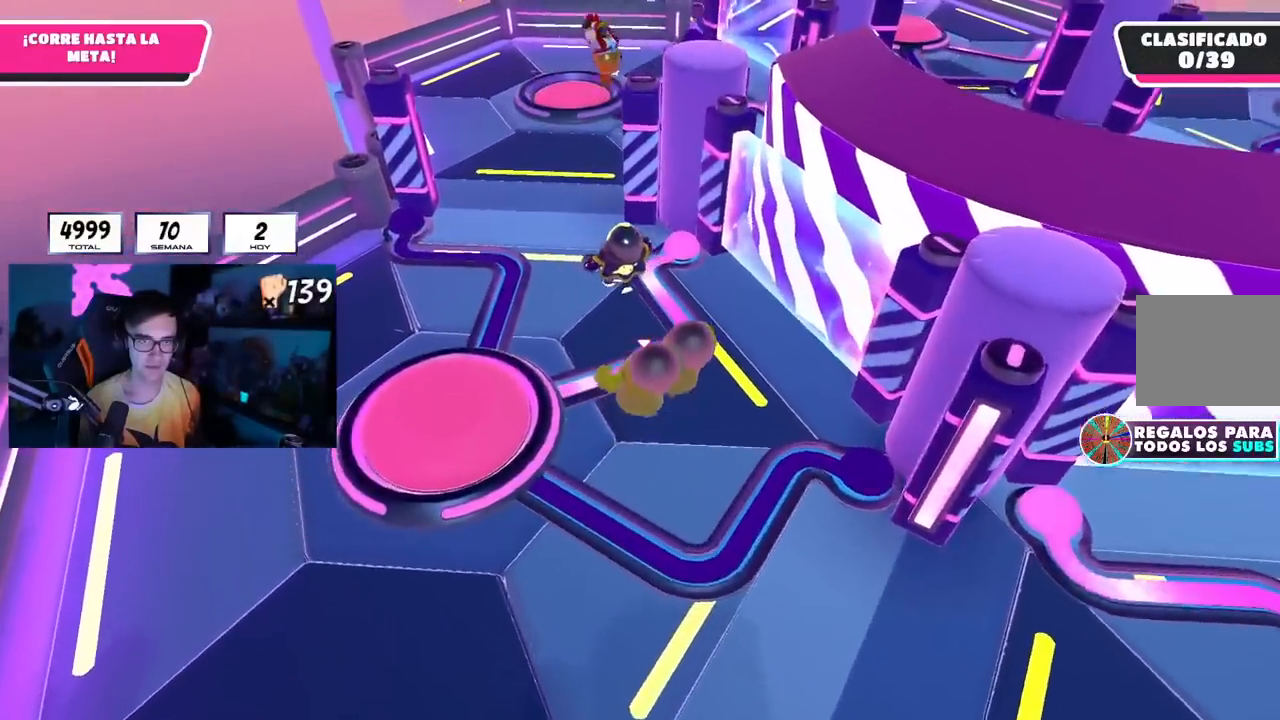
{"buttons": [], "left_stick": "up", "right_stick": "right", "events": [[267, "right_stick", "right"]]}
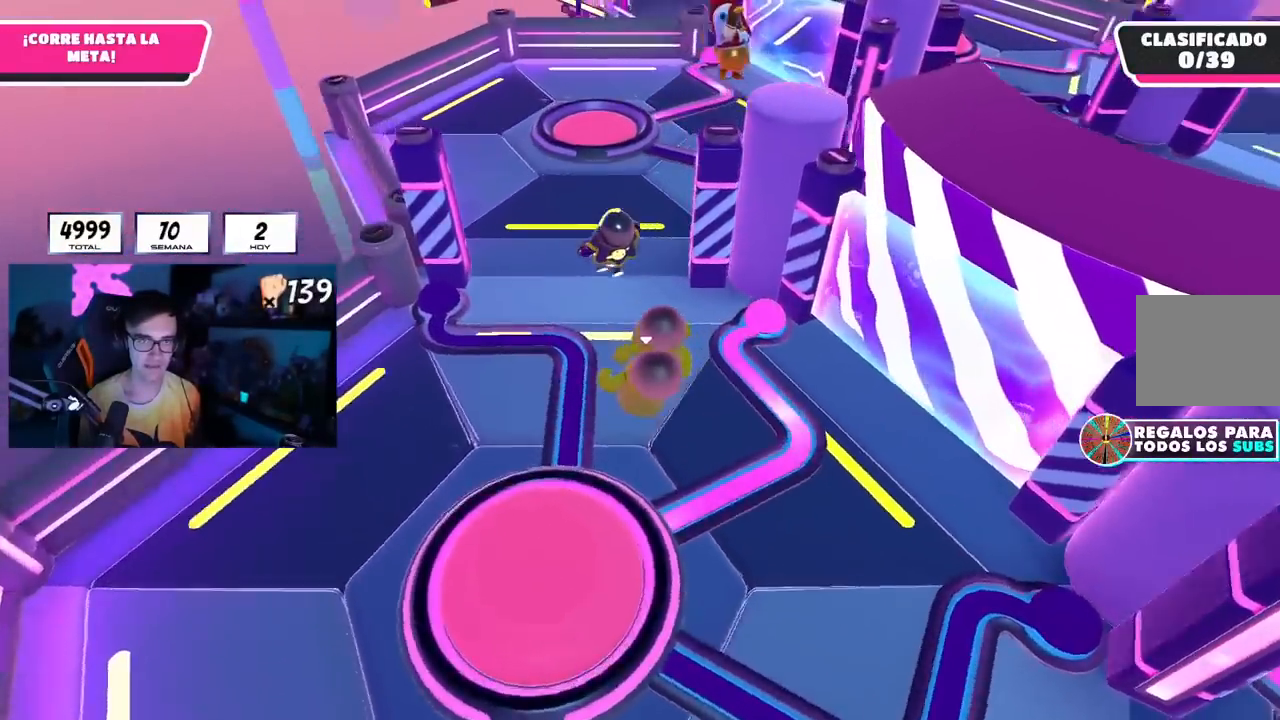
{"buttons": [], "left_stick": "up", "right_stick": "right", "events": []}
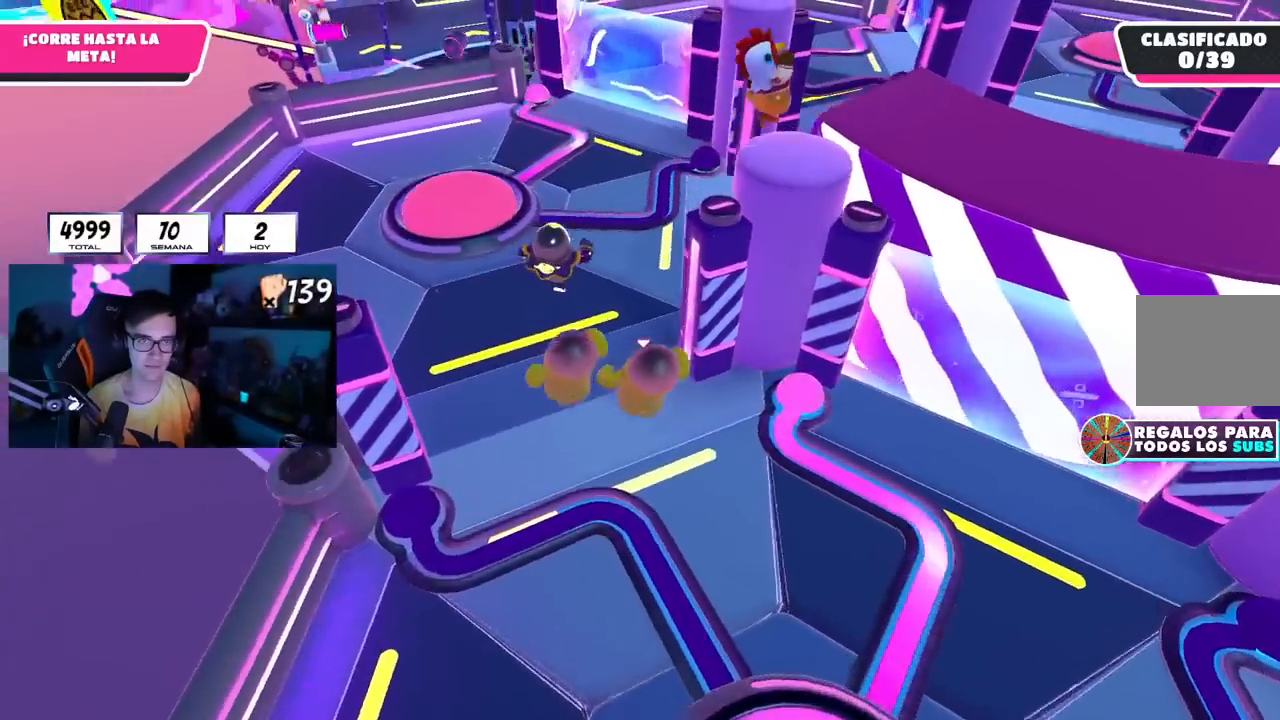
{"buttons": [], "left_stick": "up", "right_stick": "down-right", "events": [[16, "right_stick", "down-right"]]}
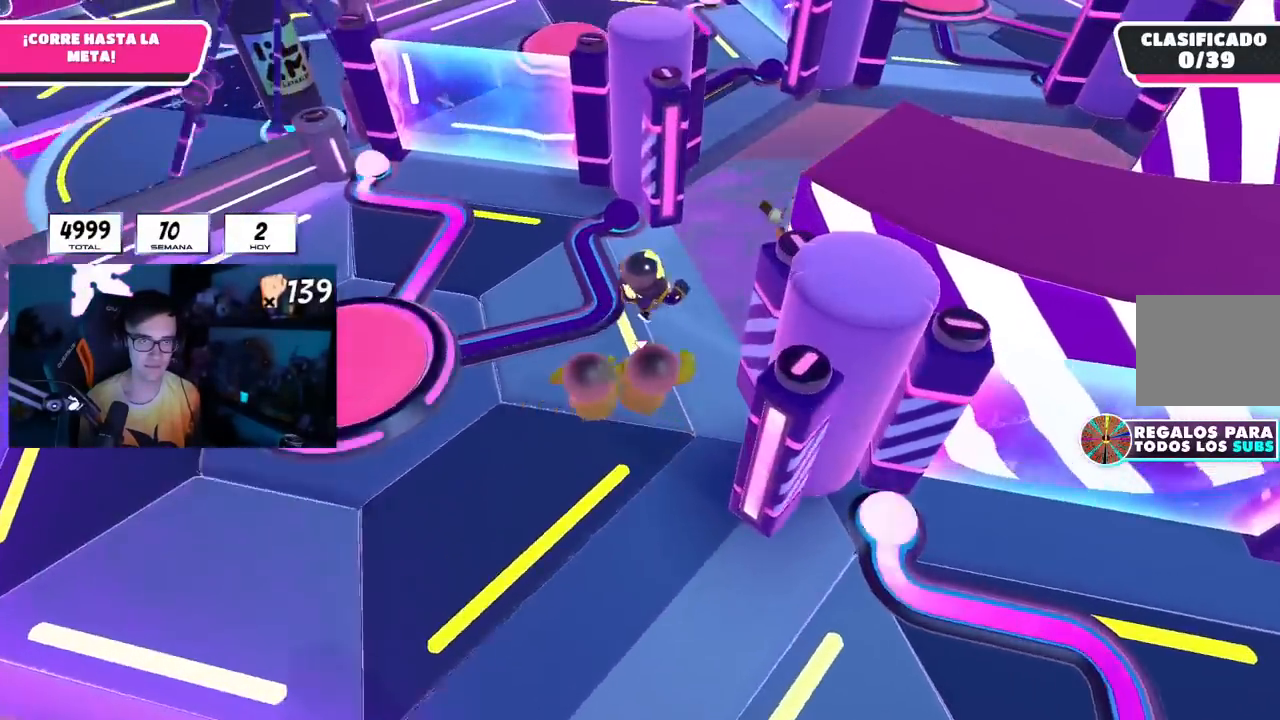
{"buttons": [], "left_stick": "up", "right_stick": "left", "events": [[200, "right_stick", "center"], [451, "right_stick", "left"]]}
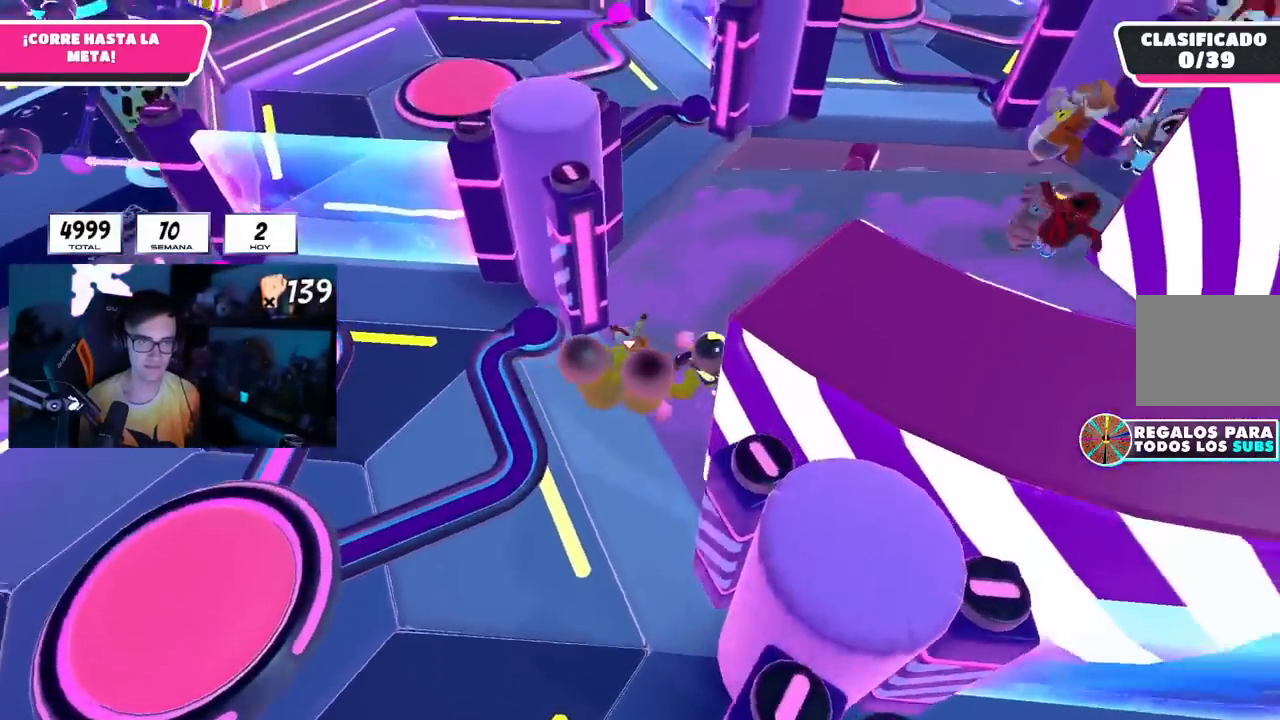
{"buttons": [], "left_stick": "up", "right_stick": "up-left", "events": [[66, "right_stick", "up-left"]]}